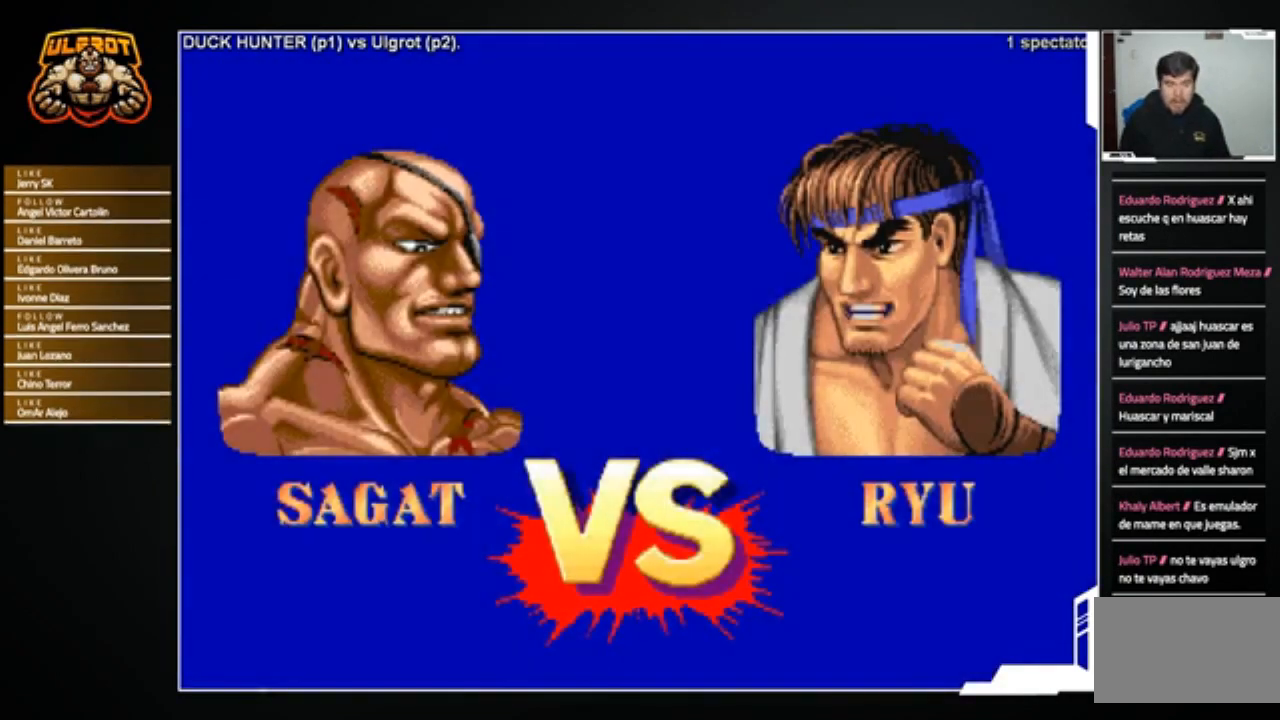
Gameplay with a controller (arcade stick); each line is a JSON object with the inputs held at the frame after it. "events" lists button and stick changes between this image and that frame as [ms after this image, input, new state], when the widget could be followed in between. Not read: L3 R3.
{"buttons": [], "left_stick": "center", "events": [[133, "CROSS", "down"], [167, "CROSS", "up"]]}
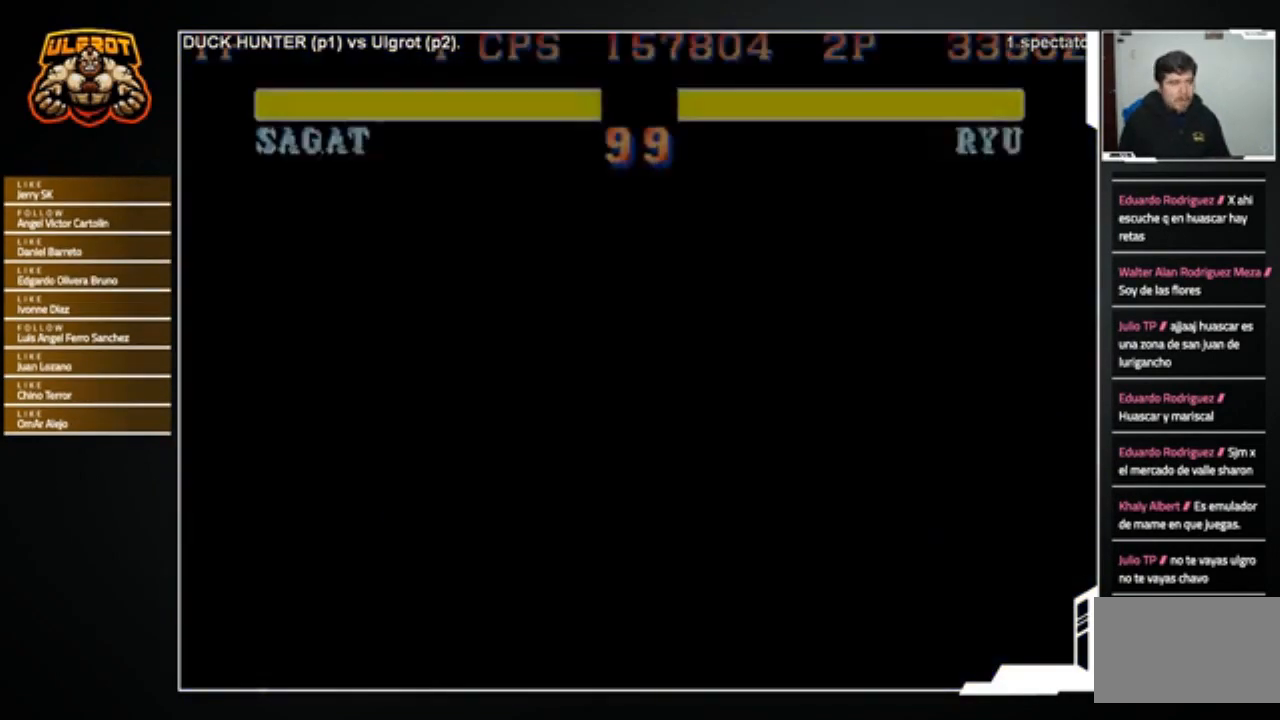
{"buttons": [], "left_stick": "center", "events": [[334, "CROSS", "down"], [367, "CROSS", "up"]]}
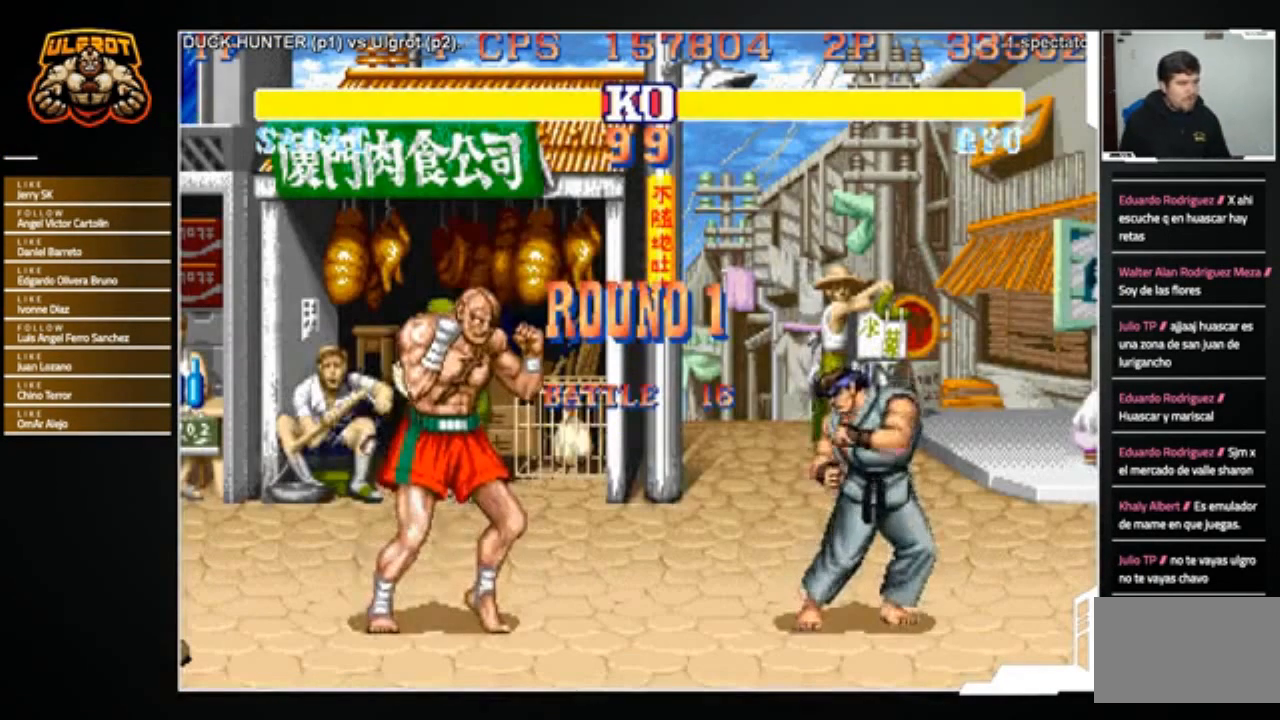
{"buttons": [], "left_stick": "center", "events": []}
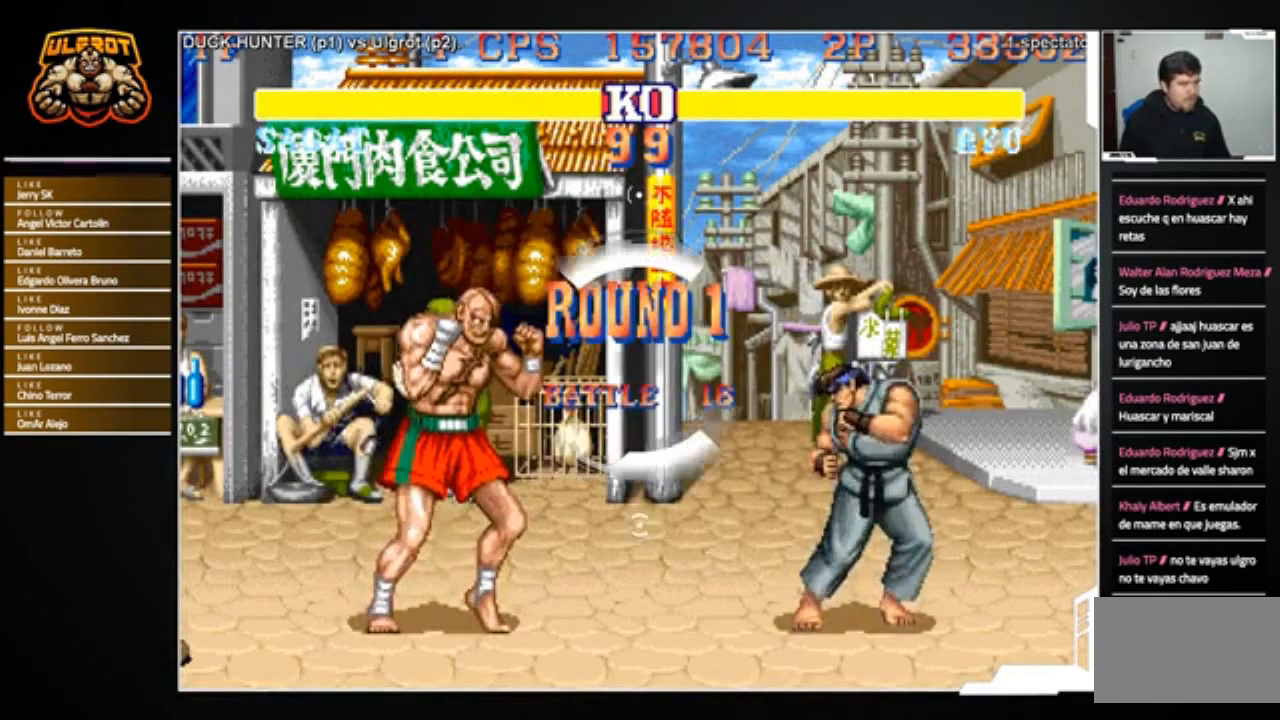
{"buttons": [], "left_stick": "center", "events": [[167, "CROSS", "down"], [200, "CROSS", "up"], [434, "CROSS", "down"], [500, "CROSS", "up"]]}
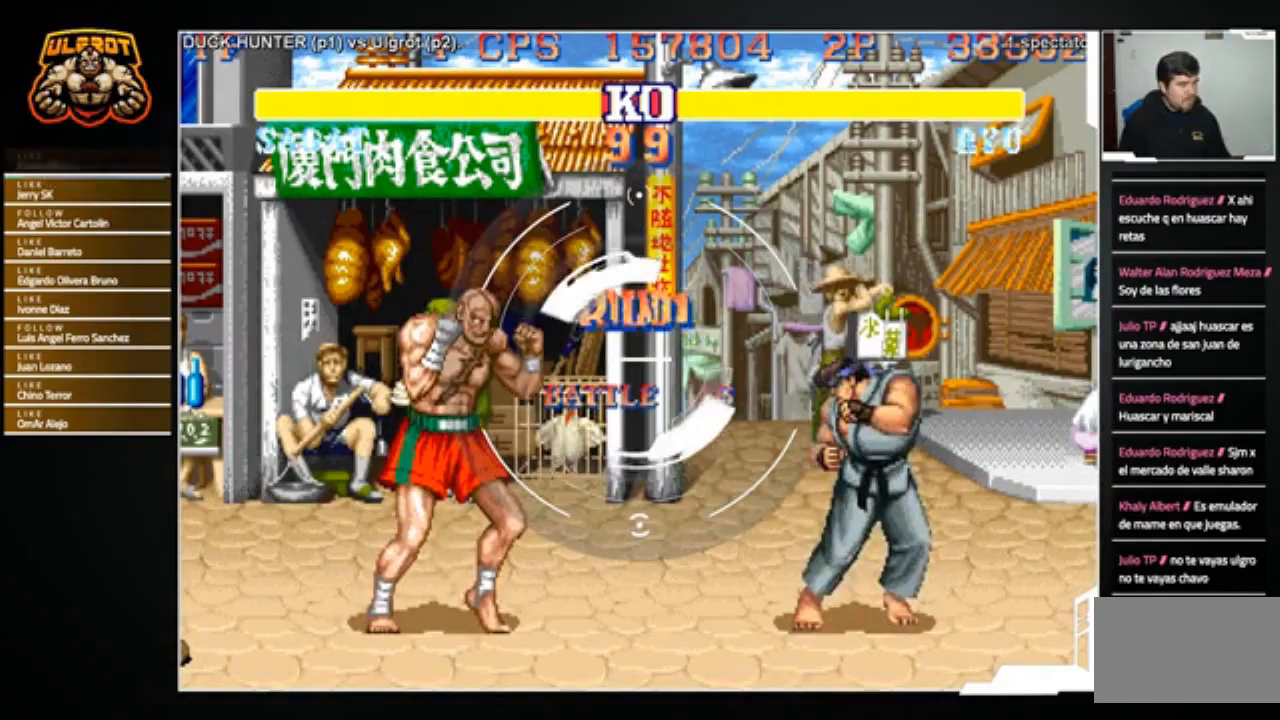
{"buttons": [], "left_stick": "center", "events": []}
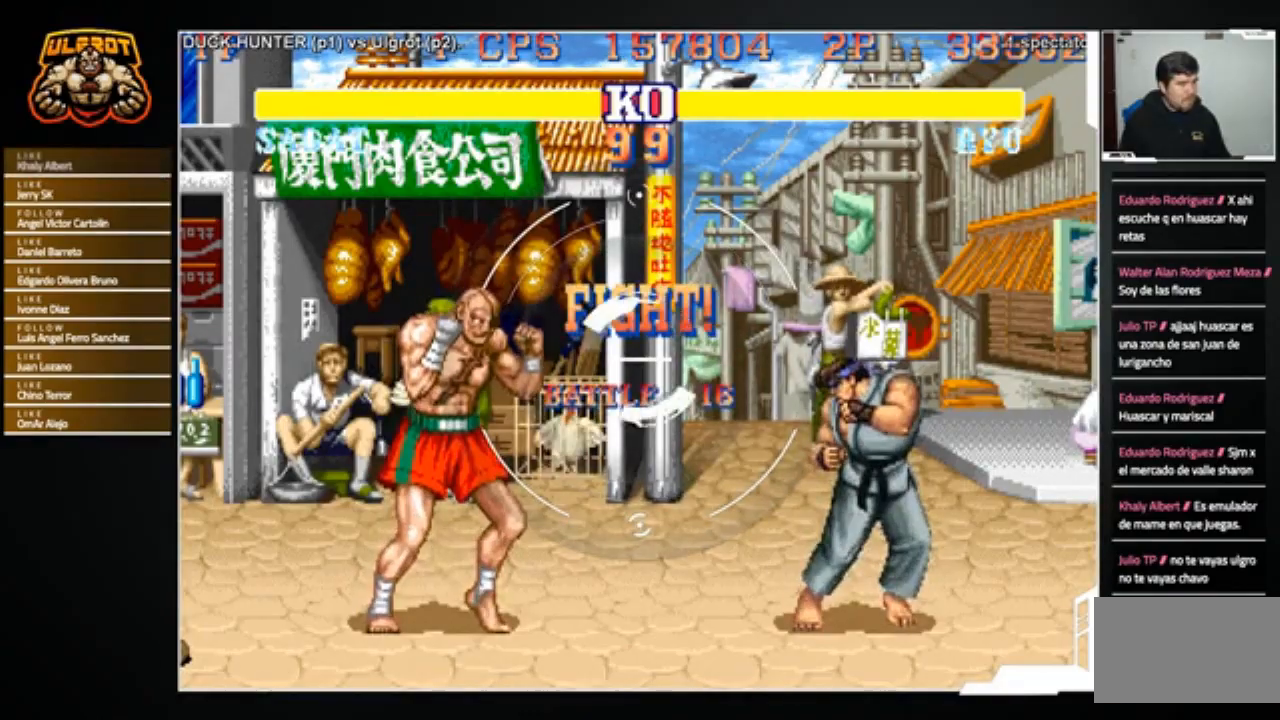
{"buttons": [], "left_stick": "center", "events": []}
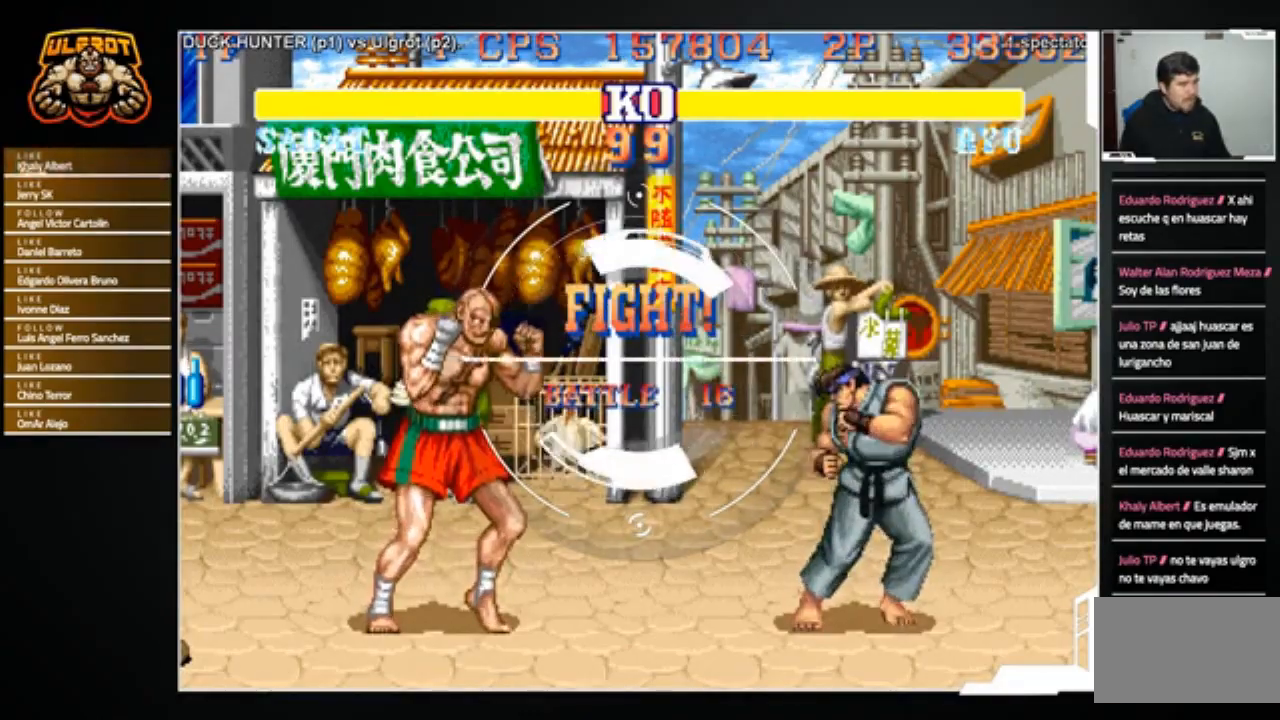
{"buttons": [], "left_stick": "down-right", "events": [[67, "left_stick", "left"], [167, "left_stick", "center"], [234, "left_stick", "right"], [334, "left_stick", "down-right"]]}
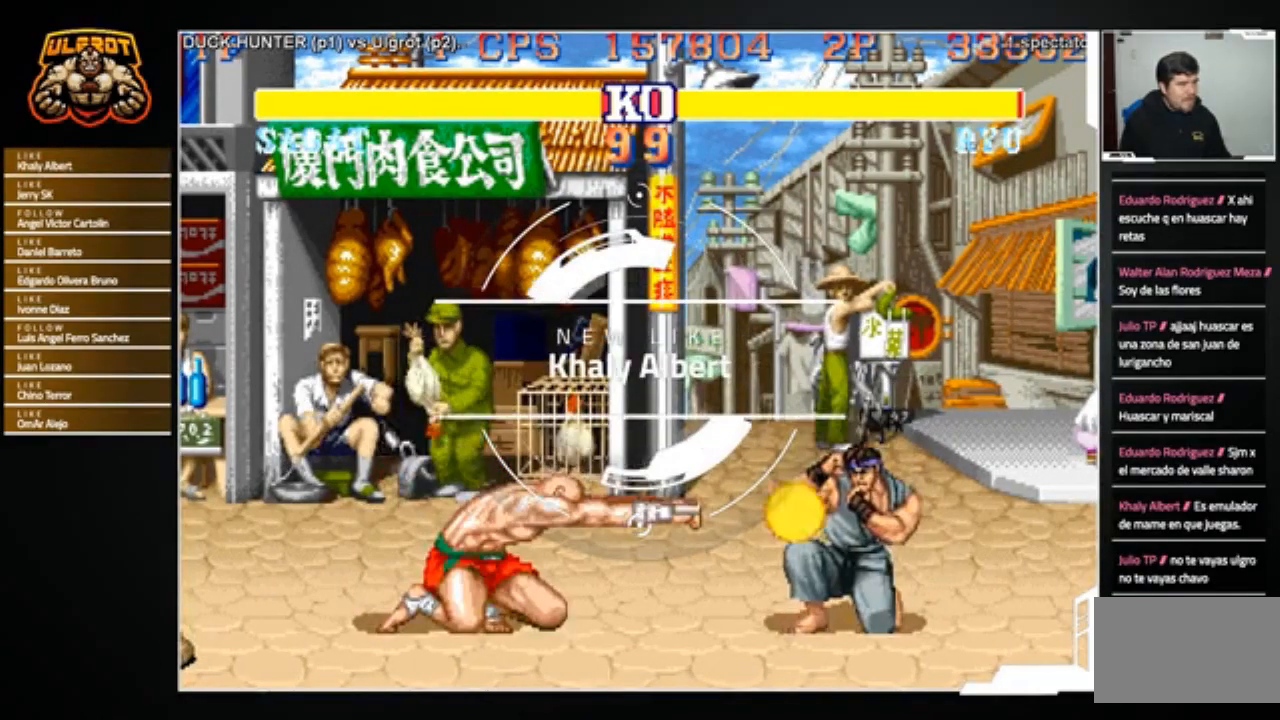
{"buttons": [], "left_stick": "center", "events": [[400, "left_stick", "center"]]}
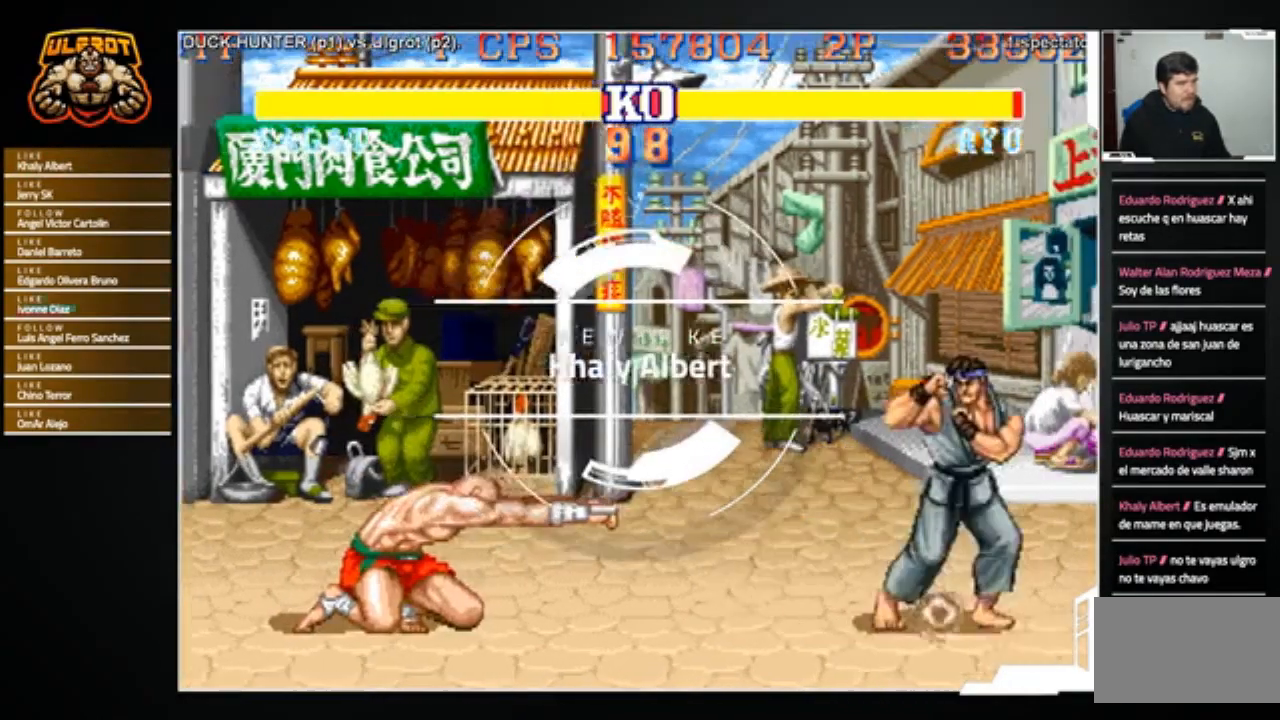
{"buttons": [], "left_stick": "center", "events": [[67, "left_stick", "up-left"], [334, "left_stick", "center"]]}
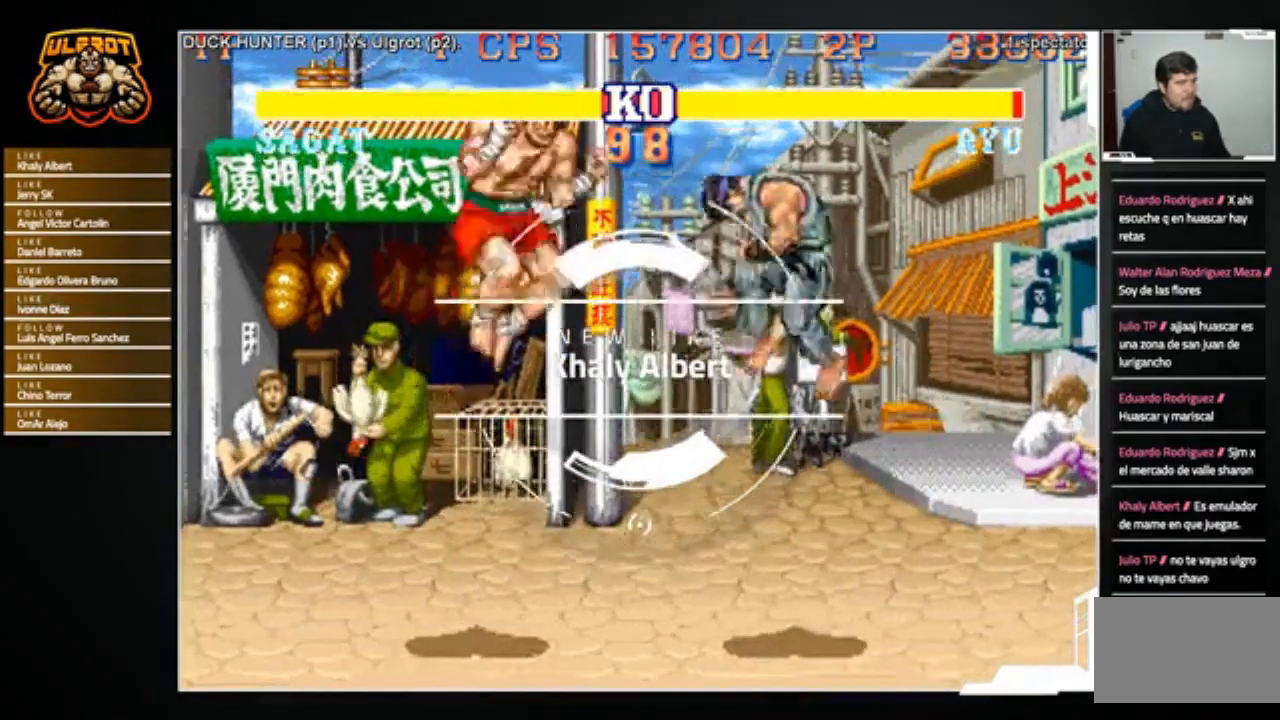
{"buttons": [], "left_stick": "center", "events": [[33, "R2", "down"], [133, "R2", "up"]]}
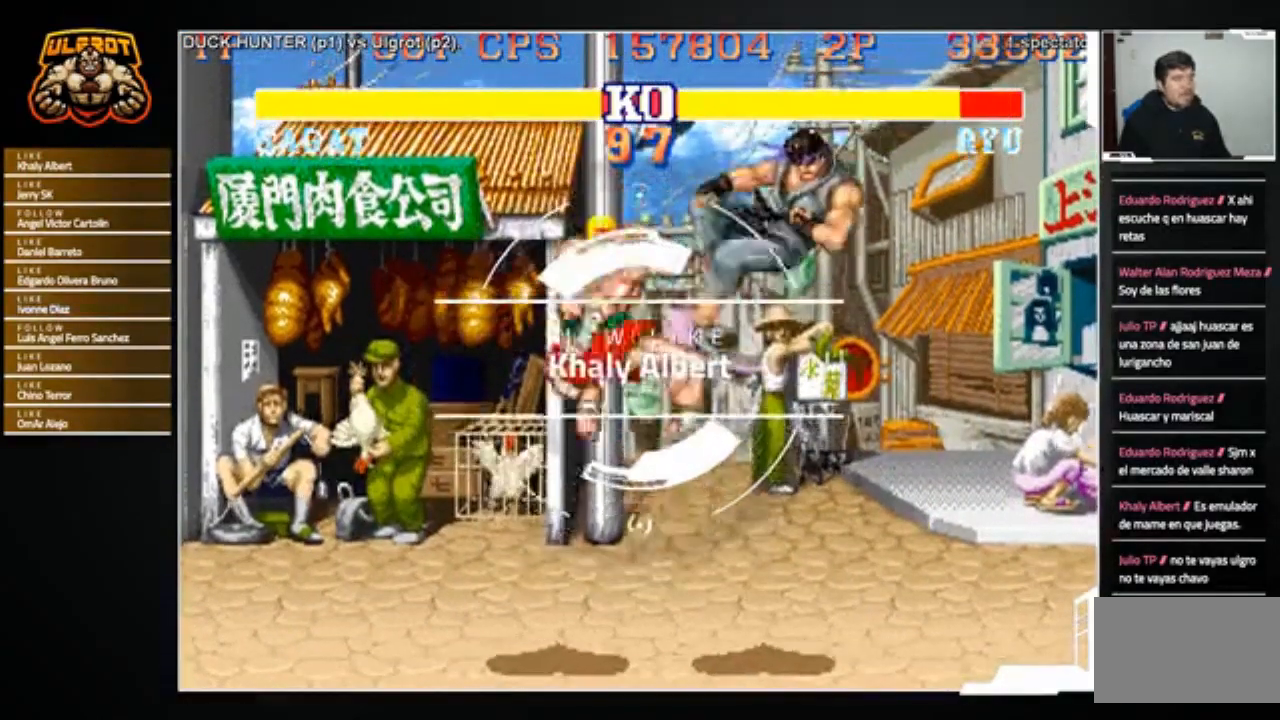
{"buttons": [], "left_stick": "center", "events": []}
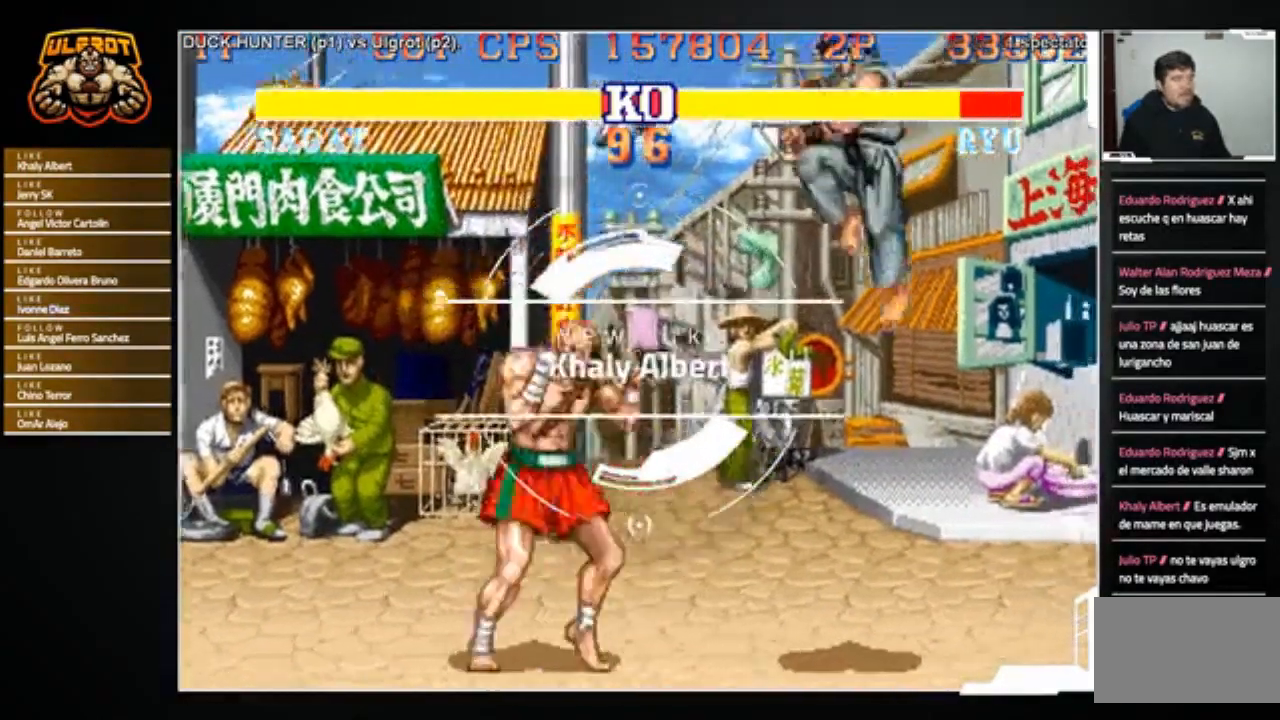
{"buttons": [], "left_stick": "center", "events": [[100, "left_stick", "left"], [200, "left_stick", "down"], [267, "left_stick", "down-left"], [333, "SQUARE", "down"], [367, "SQUARE", "up"], [367, "left_stick", "left"], [434, "SQUARE", "down"], [467, "left_stick", "center"], [500, "SQUARE", "up"]]}
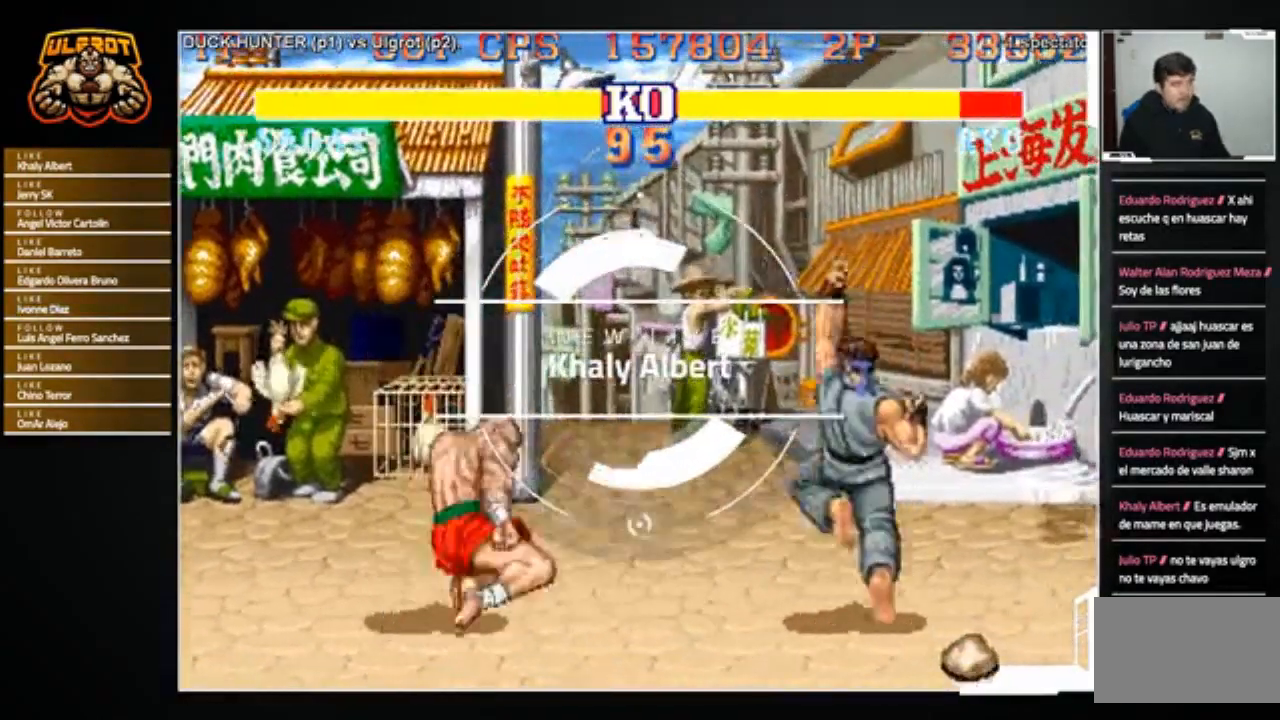
{"buttons": [], "left_stick": "down", "events": [[401, "left_stick", "left"], [501, "left_stick", "down"]]}
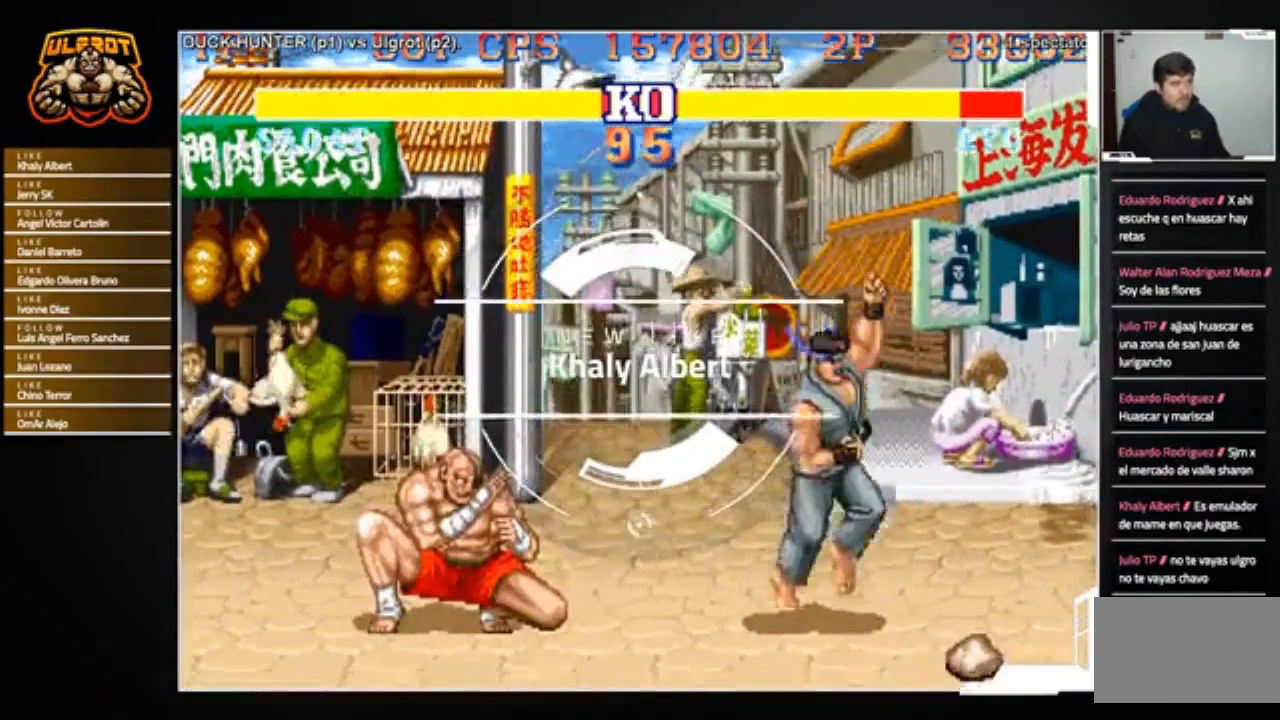
{"buttons": [], "left_stick": "center", "events": [[100, "SQUARE", "down"], [133, "SQUARE", "up"], [133, "left_stick", "left"], [233, "SQUARE", "down"], [233, "left_stick", "center"], [300, "SQUARE", "up"]]}
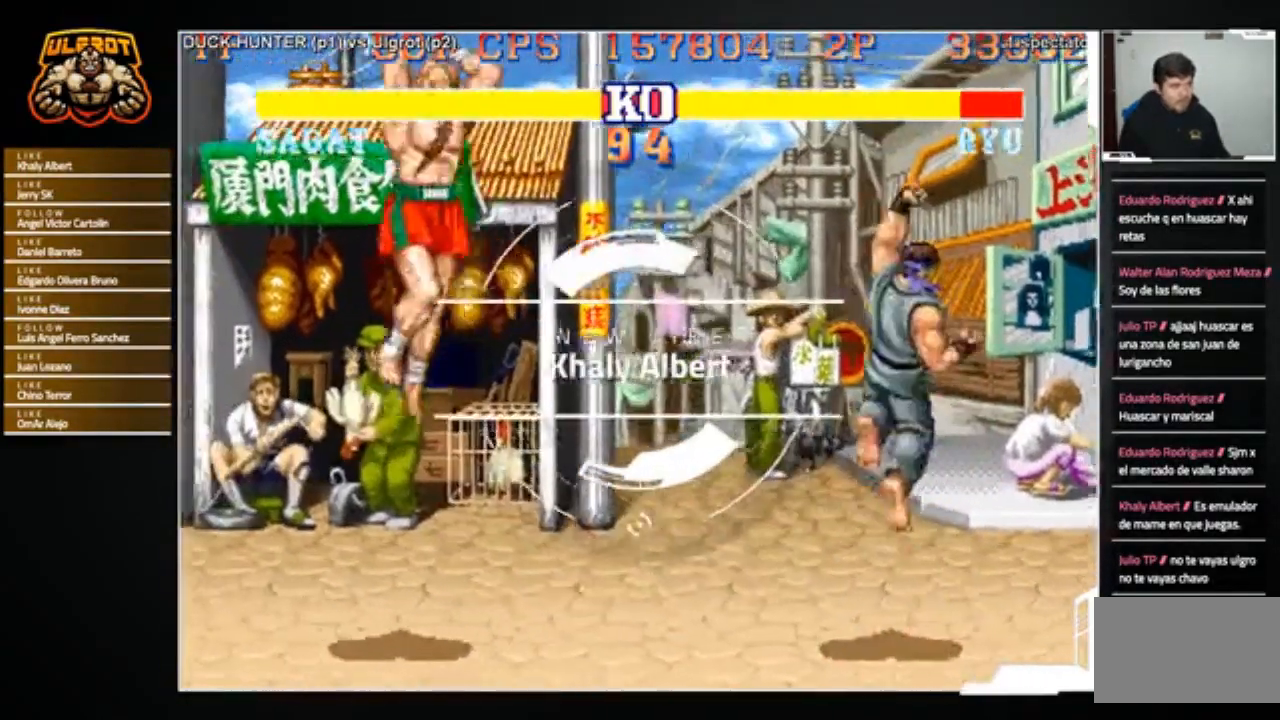
{"buttons": [], "left_stick": "down-right", "events": [[201, "left_stick", "right"], [267, "left_stick", "down"], [367, "CROSS", "down"], [401, "CROSS", "up"], [401, "left_stick", "center"], [501, "left_stick", "down-right"]]}
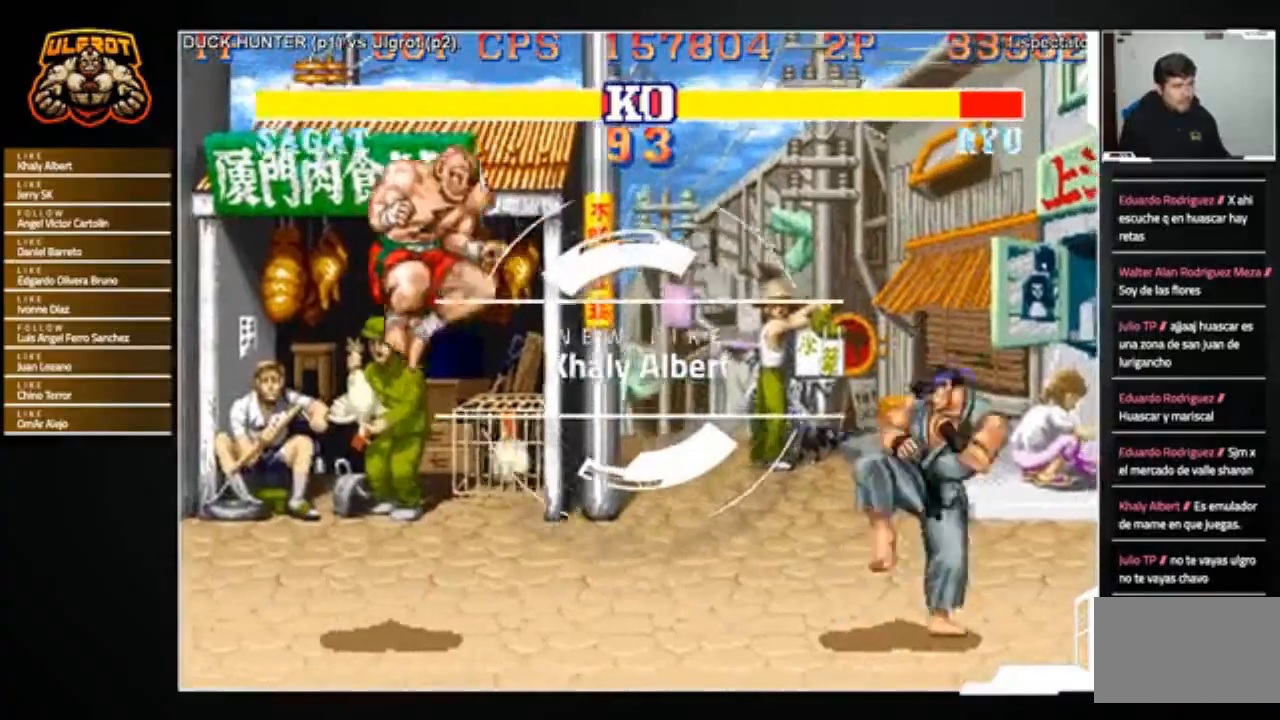
{"buttons": ["R2"], "left_stick": "down-right", "events": [[200, "left_stick", "center"], [367, "left_stick", "left"], [467, "left_stick", "down-right"], [500, "R2", "down"]]}
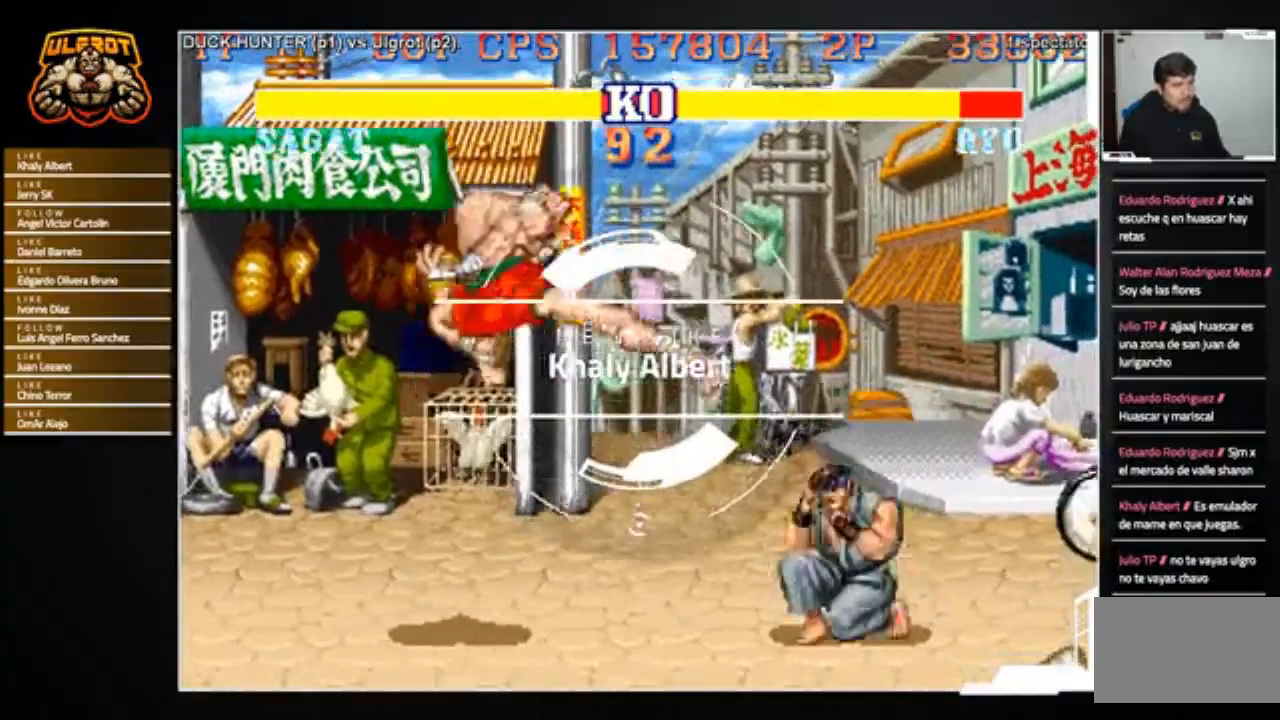
{"buttons": [], "left_stick": "center", "events": [[67, "R2", "up"], [67, "left_stick", "down-left"], [201, "SQUARE", "down"], [234, "left_stick", "center"], [267, "SQUARE", "up"]]}
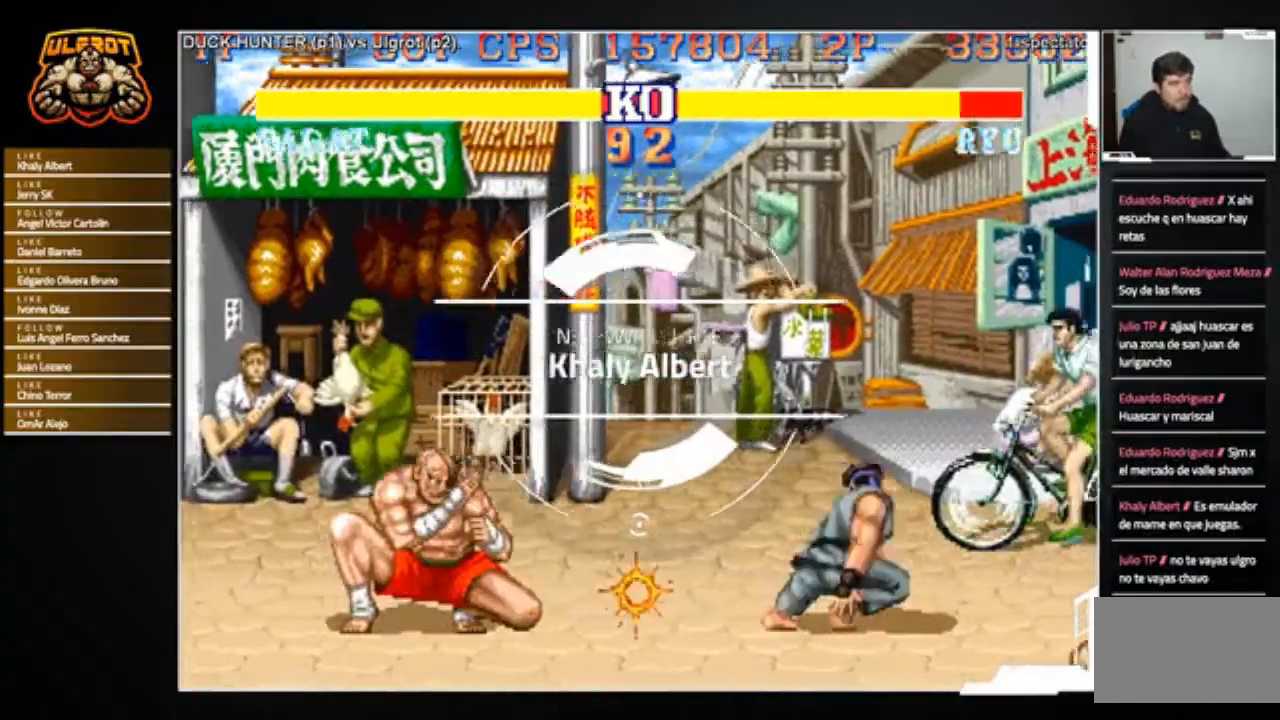
{"buttons": [], "left_stick": "center", "events": [[133, "left_stick", "down-right"], [233, "left_stick", "down-left"], [267, "R1", "down"], [334, "R1", "up"], [367, "left_stick", "center"]]}
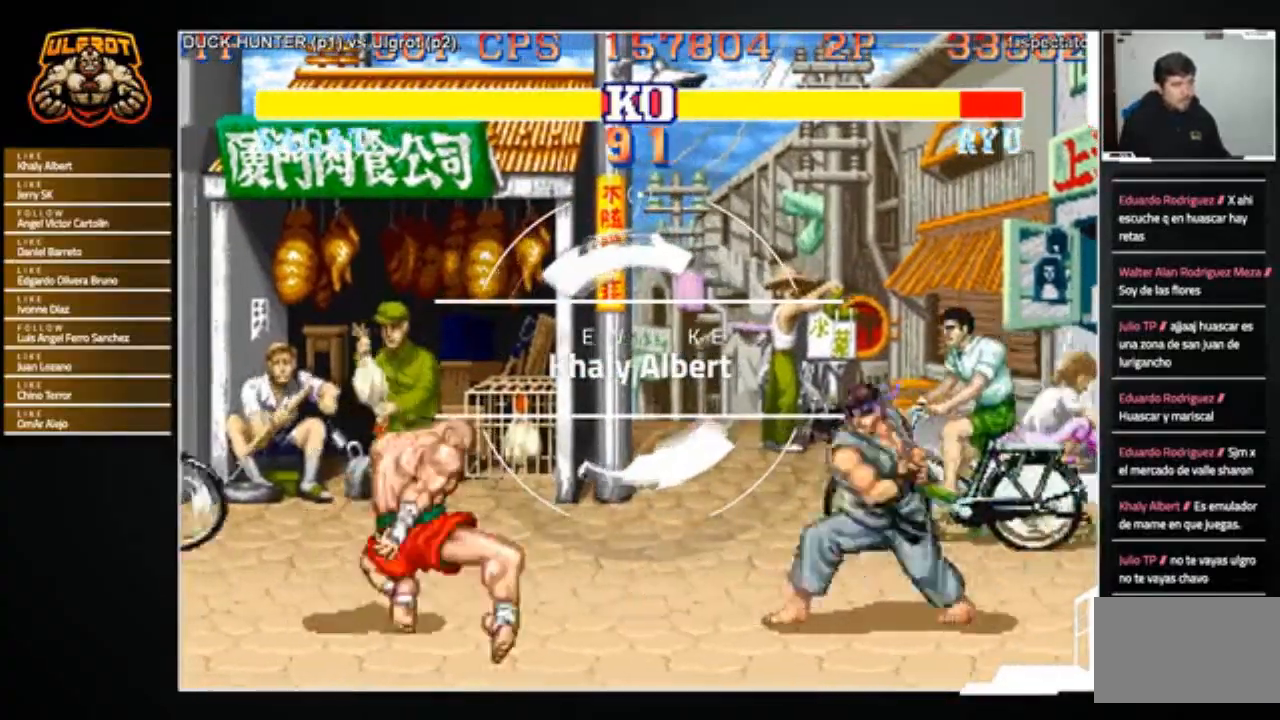
{"buttons": [], "left_stick": "center", "events": []}
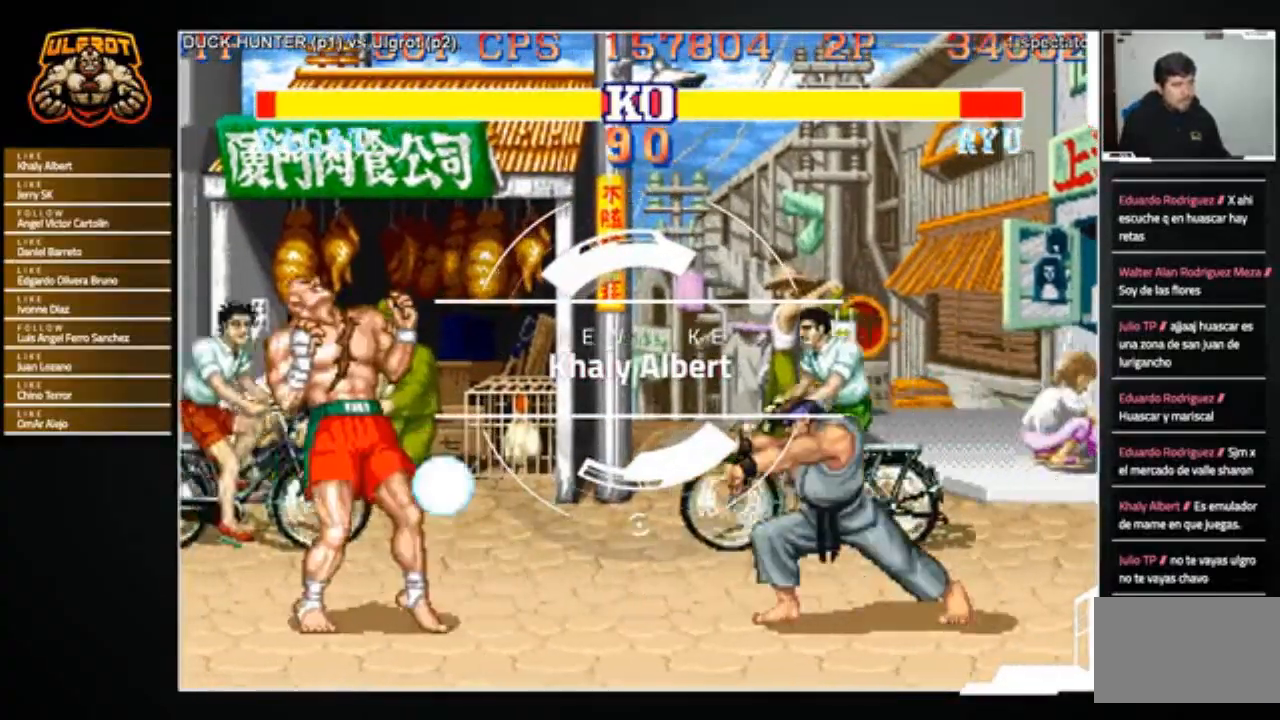
{"buttons": [], "left_stick": "center", "events": [[67, "left_stick", "down"], [200, "left_stick", "left"], [267, "TRIANGLE", "down"], [333, "left_stick", "center"], [500, "TRIANGLE", "up"]]}
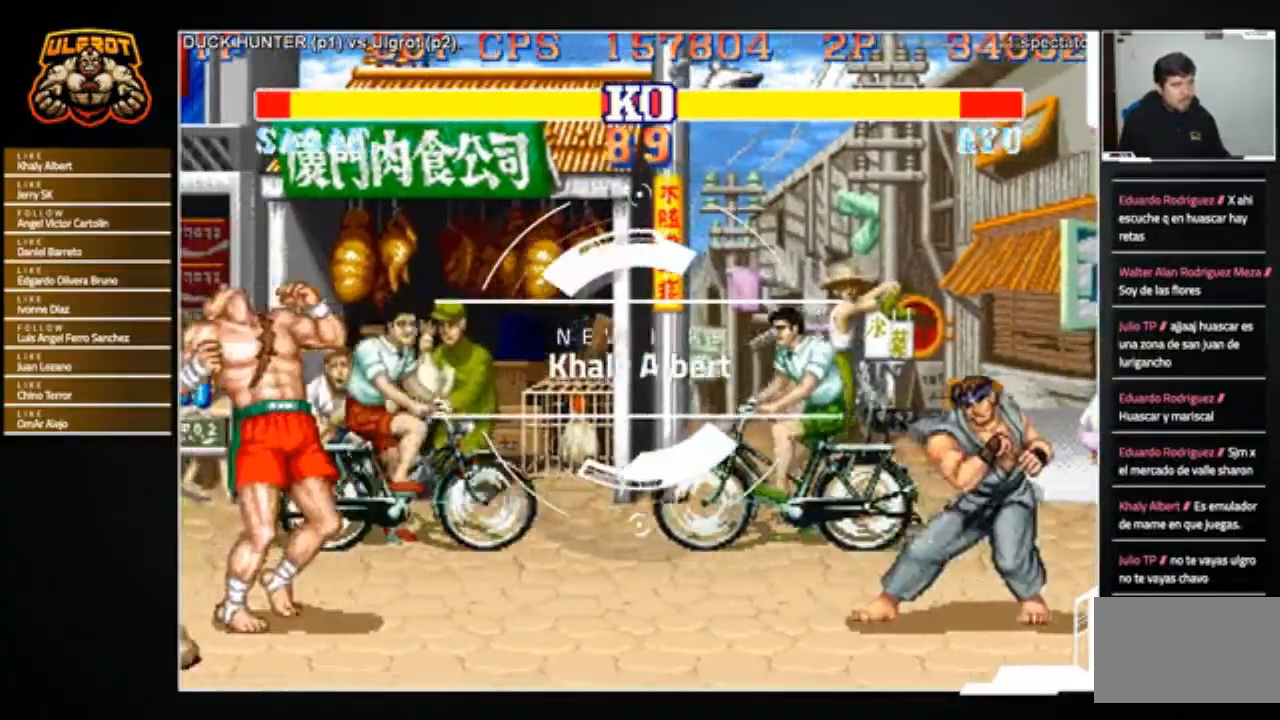
{"buttons": [], "left_stick": "center", "events": []}
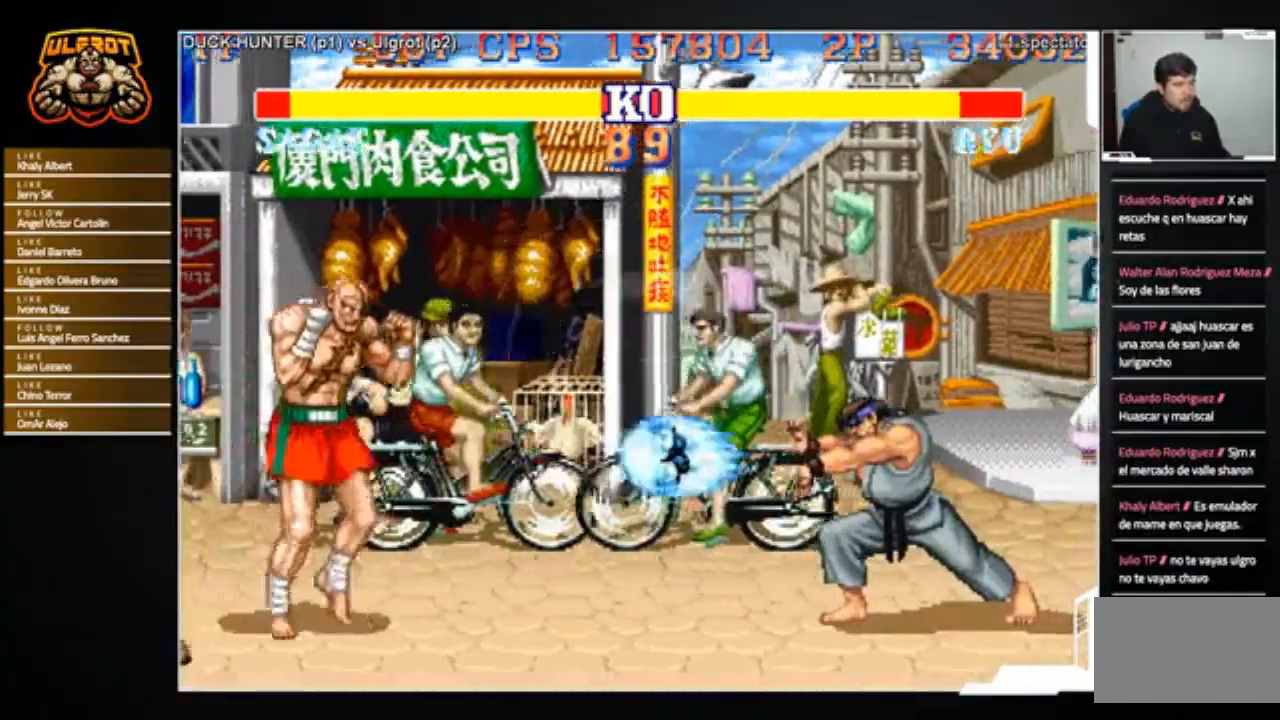
{"buttons": [], "left_stick": "left", "events": [[367, "left_stick", "left"]]}
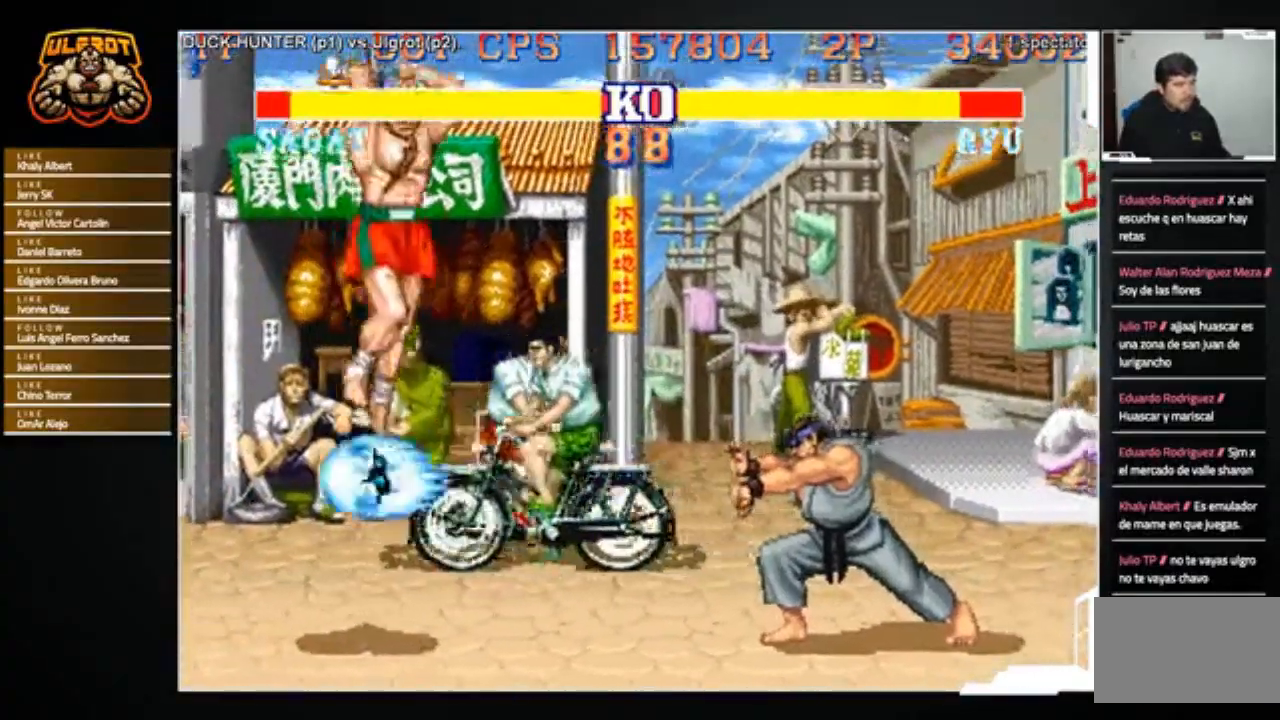
{"buttons": [], "left_stick": "right", "events": [[234, "left_stick", "right"]]}
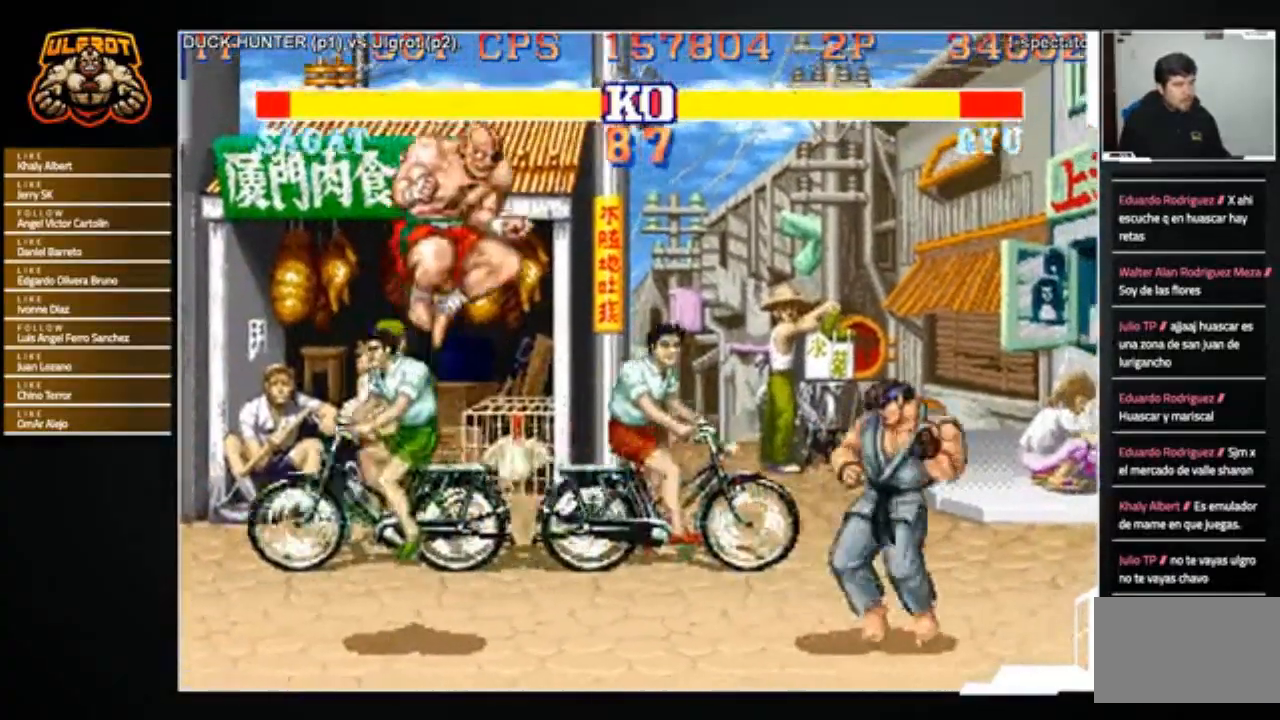
{"buttons": [], "left_stick": "center", "events": [[200, "left_stick", "down"], [300, "left_stick", "left"], [334, "R1", "down"], [367, "R1", "up"], [367, "left_stick", "center"]]}
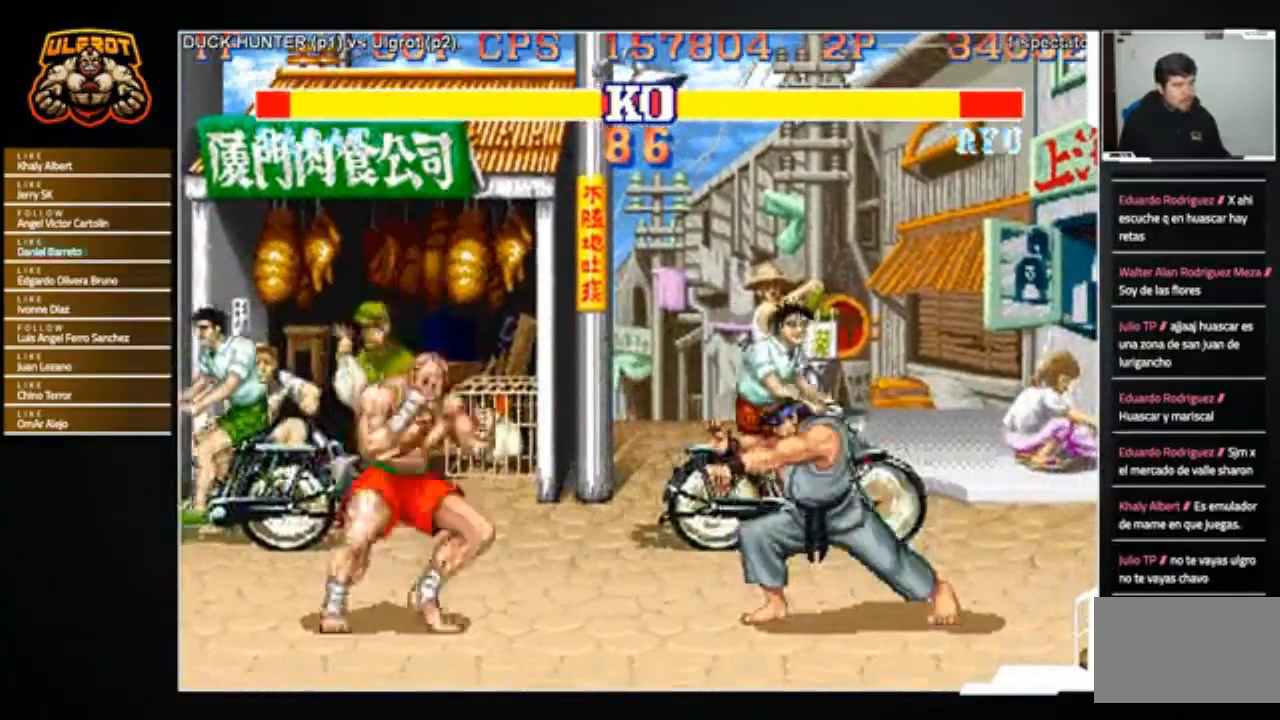
{"buttons": [], "left_stick": "center", "events": []}
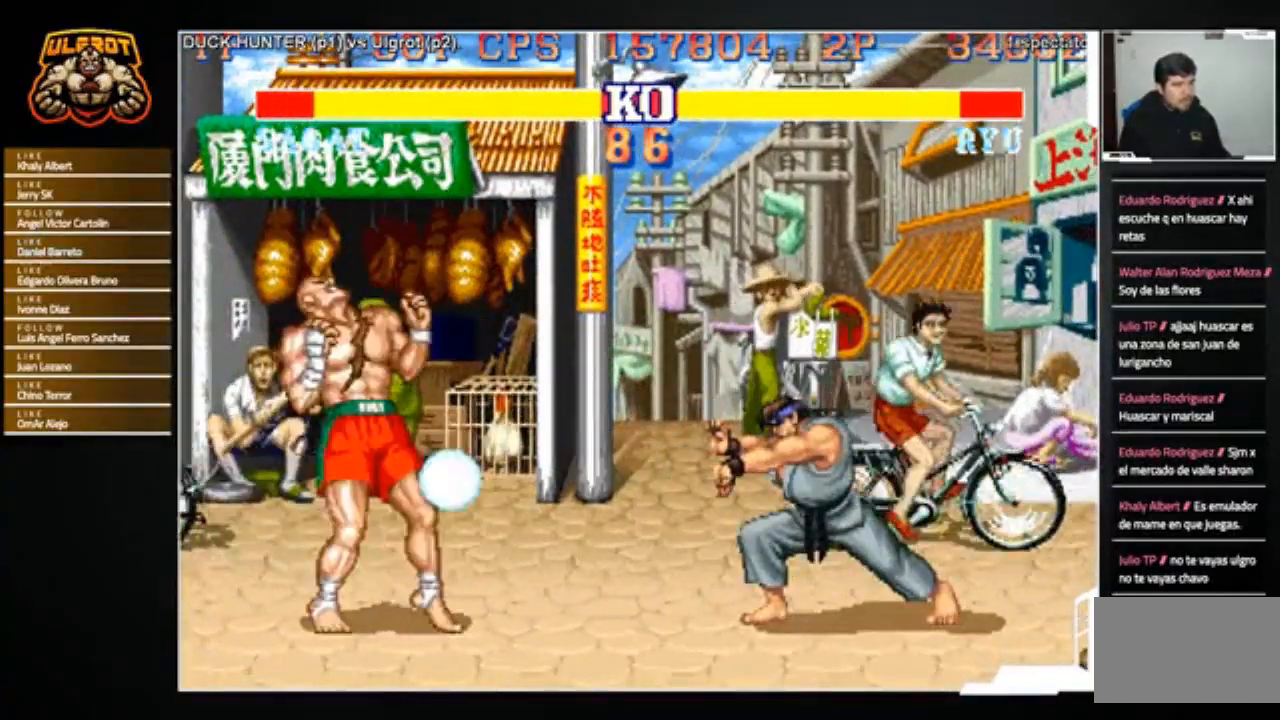
{"buttons": [], "left_stick": "center", "events": [[133, "left_stick", "down-right"], [233, "left_stick", "down-left"], [367, "SQUARE", "down"], [367, "left_stick", "center"], [434, "SQUARE", "up"]]}
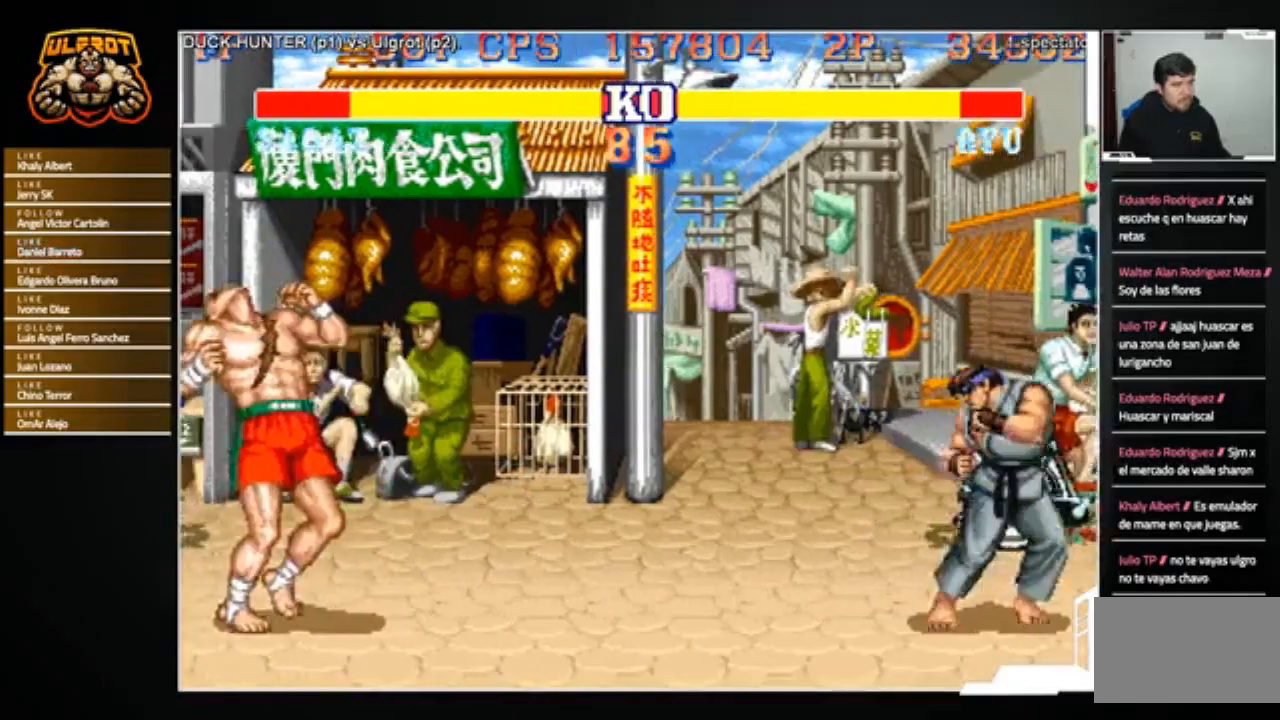
{"buttons": ["TRIANGLE"], "left_stick": "left", "events": [[401, "left_stick", "down"], [501, "TRIANGLE", "down"], [501, "left_stick", "left"]]}
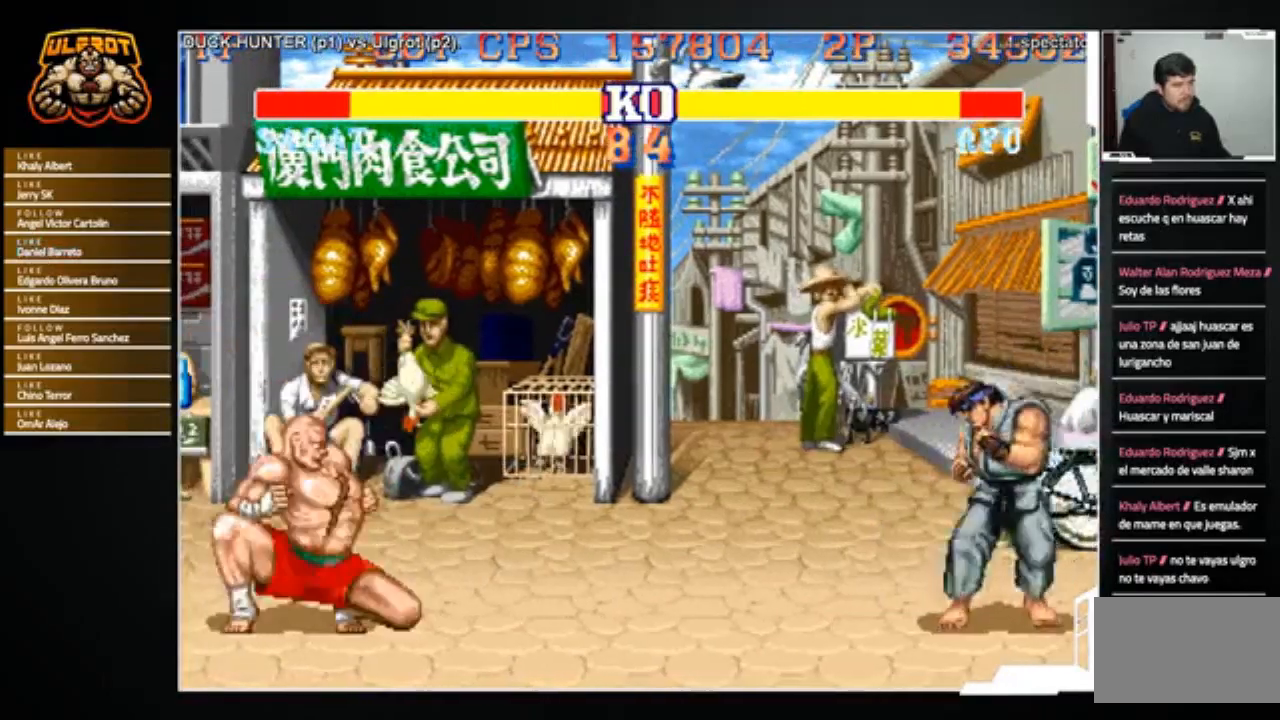
{"buttons": [], "left_stick": "center", "events": [[33, "TRIANGLE", "up"], [67, "left_stick", "center"]]}